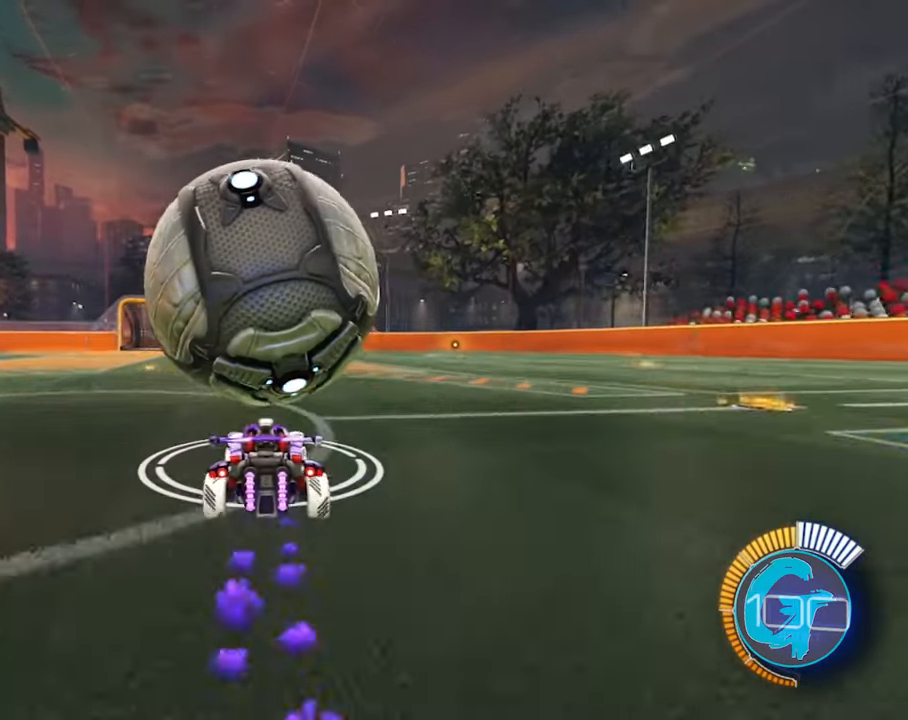
Gameplay with a controller (PlayStation layout); each line is a JSON object with the inputs held at the frame after it. "events" lists button and stick changes between this image and that frame as [ms after this image, input, new state], when the widget could be followed in between. Not read: DPAD_DOWN DPAD_LEFT DPAD_UP L3 R3.
{"buttons": ["R2"], "left_stick": "left", "right_stick": "center", "events": [[200, "SQUARE", "down"], [333, "SQUARE", "up"]]}
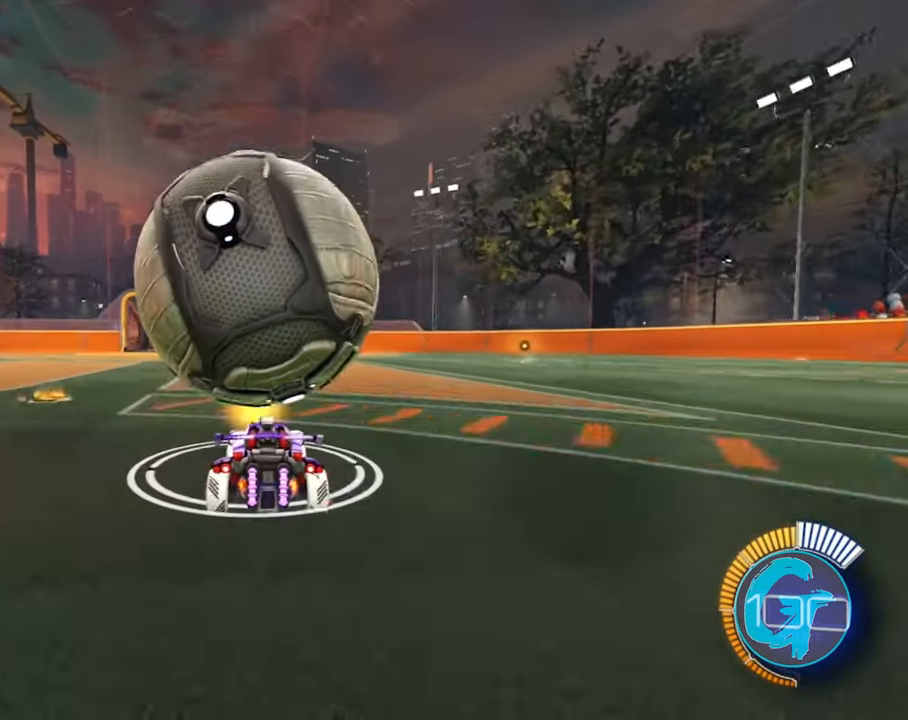
{"buttons": ["R2"], "left_stick": "left", "right_stick": "center", "events": []}
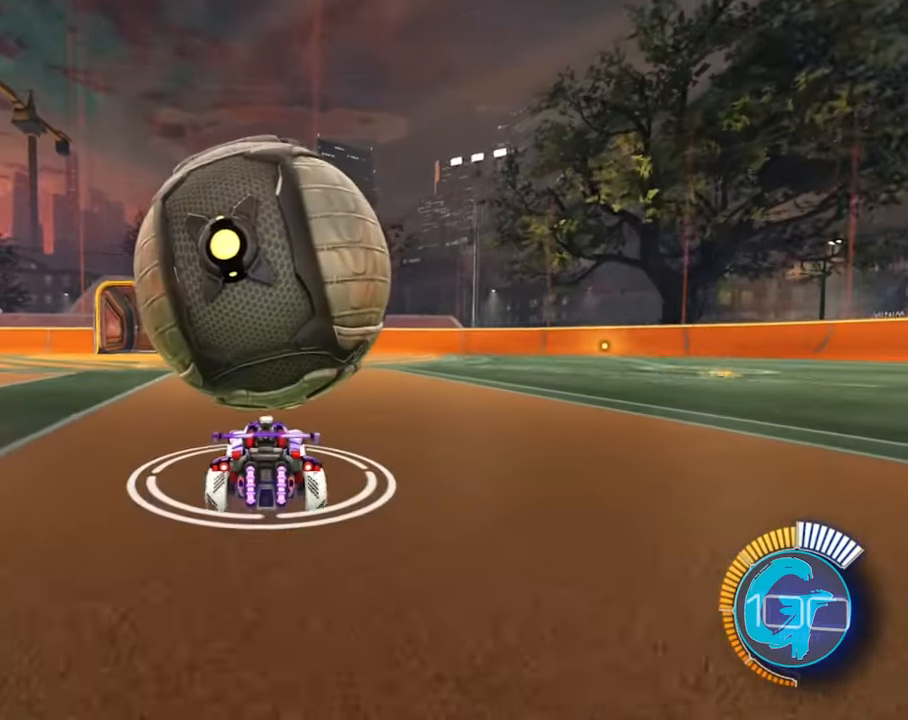
{"buttons": ["R2"], "left_stick": "left", "right_stick": "center", "events": [[100, "R2", "up"], [200, "R2", "down"]]}
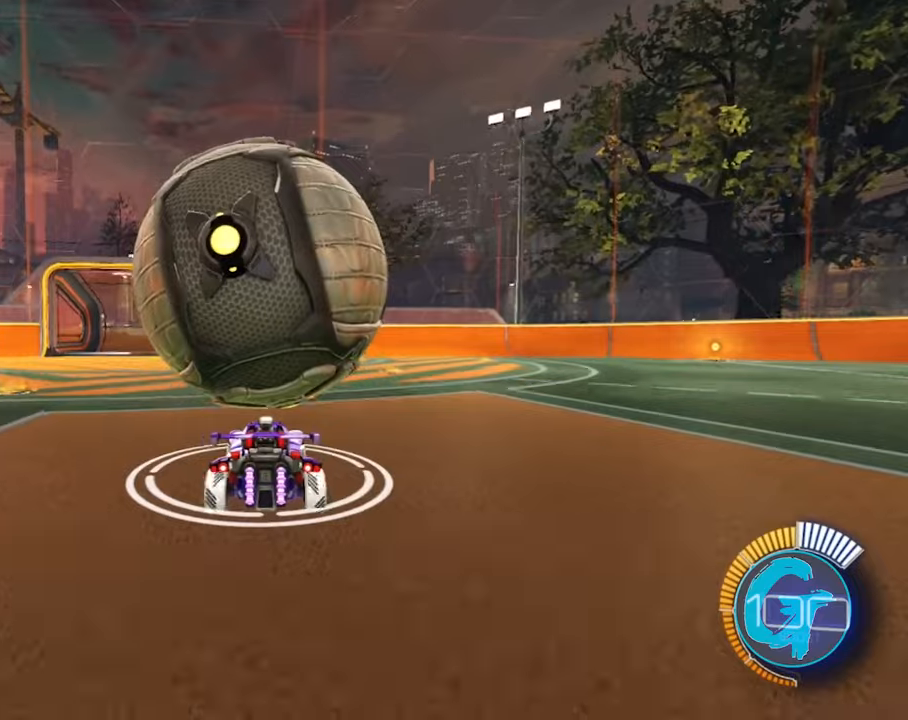
{"buttons": ["SQUARE", "R2"], "left_stick": "left", "right_stick": "center", "events": [[434, "SQUARE", "down"]]}
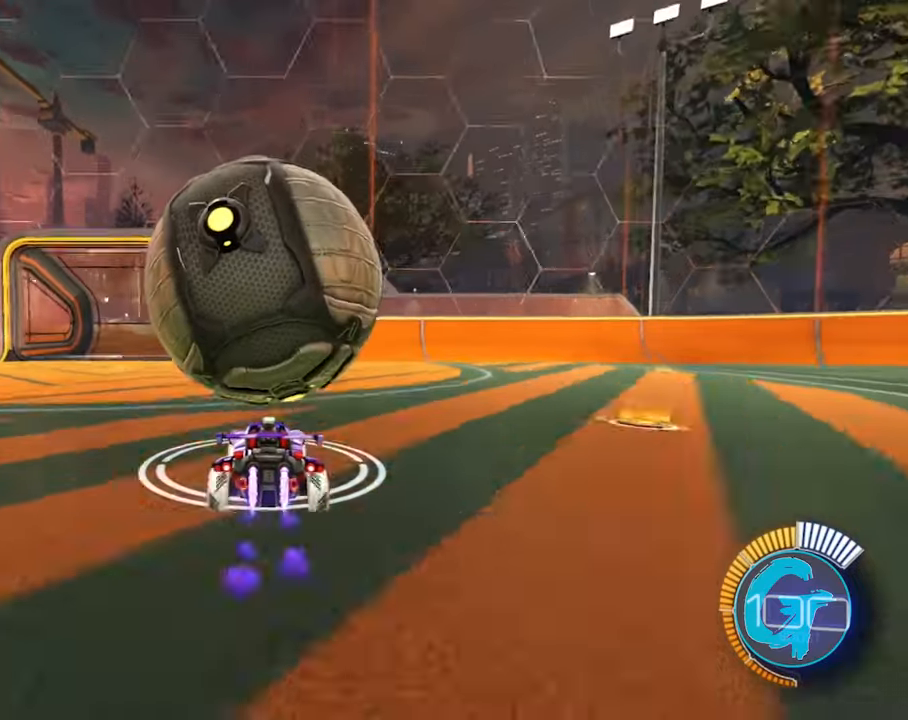
{"buttons": ["R2"], "left_stick": "left", "right_stick": "center"}
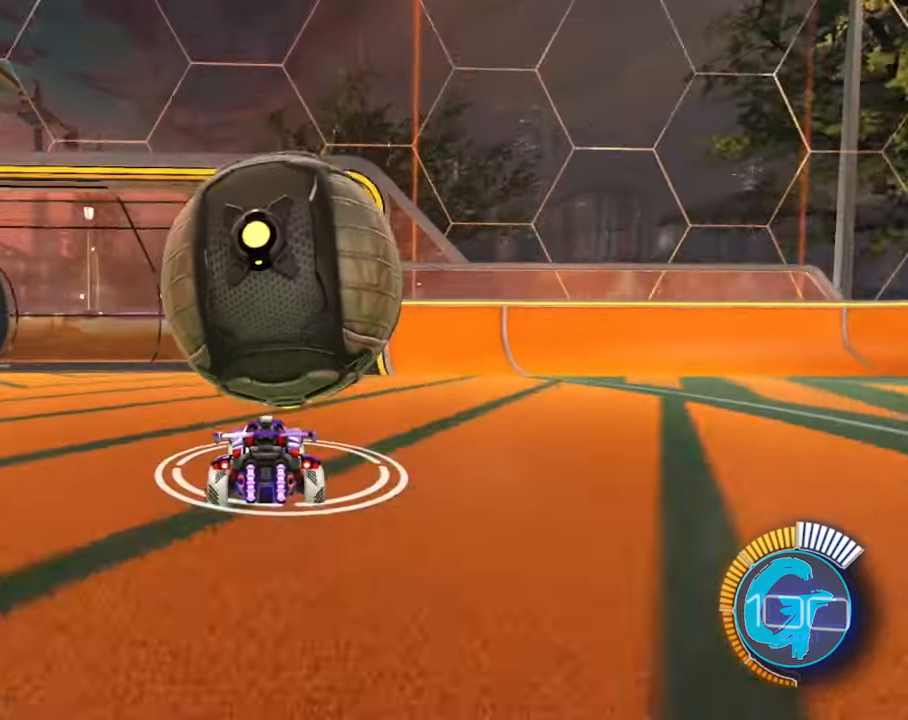
{"buttons": ["R2"], "left_stick": "left", "right_stick": "center", "events": [[34, "left_stick", "down"], [134, "left_stick", "down-left"], [267, "left_stick", "left"]]}
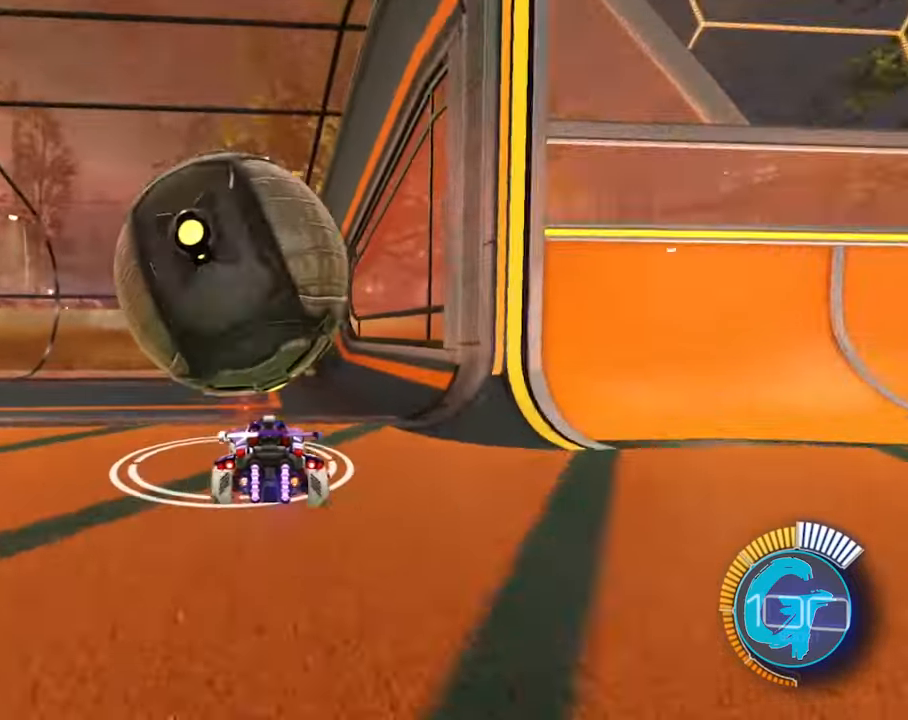
{"buttons": ["R2"], "left_stick": "left", "right_stick": "center", "events": [[33, "R2", "up"], [133, "right_stick", "down-left"], [200, "right_stick", "center"], [467, "R2", "down"]]}
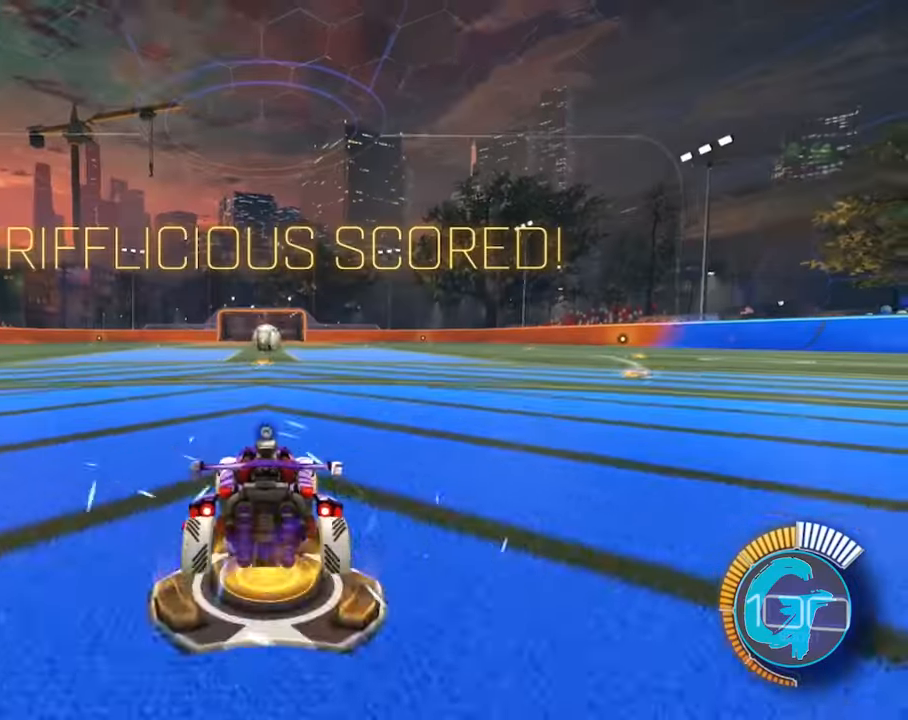
{"buttons": ["R2"], "left_stick": "down-left", "right_stick": "center", "events": [[367, "R2", "up"], [401, "left_stick", "down-left"], [501, "R2", "down"]]}
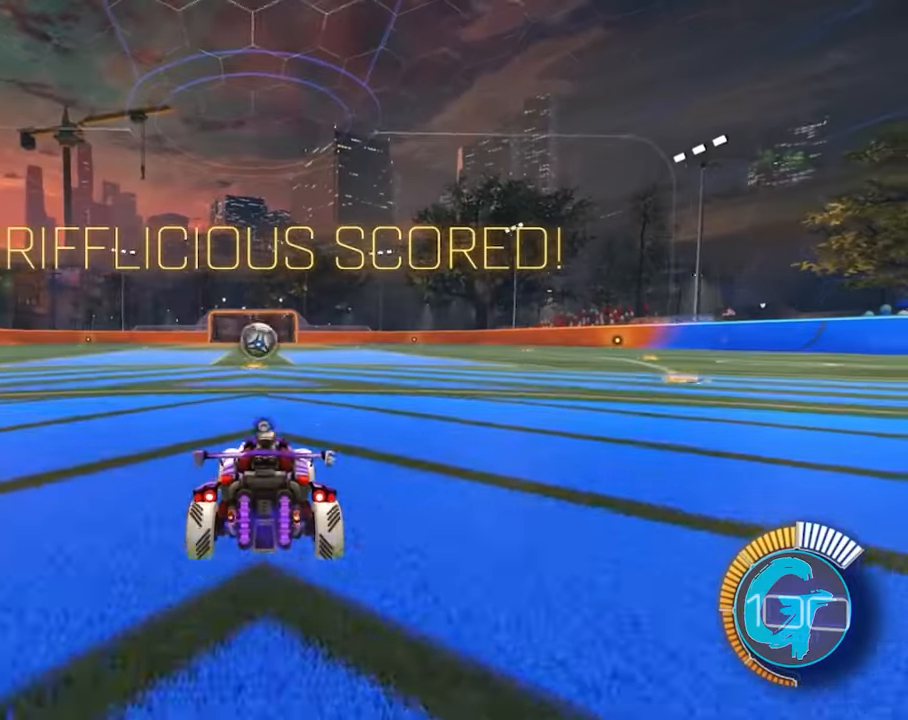
{"buttons": [], "left_stick": "left", "right_stick": "center", "events": [[67, "R2", "up"], [100, "left_stick", "left"], [200, "R2", "down"], [400, "R2", "up"]]}
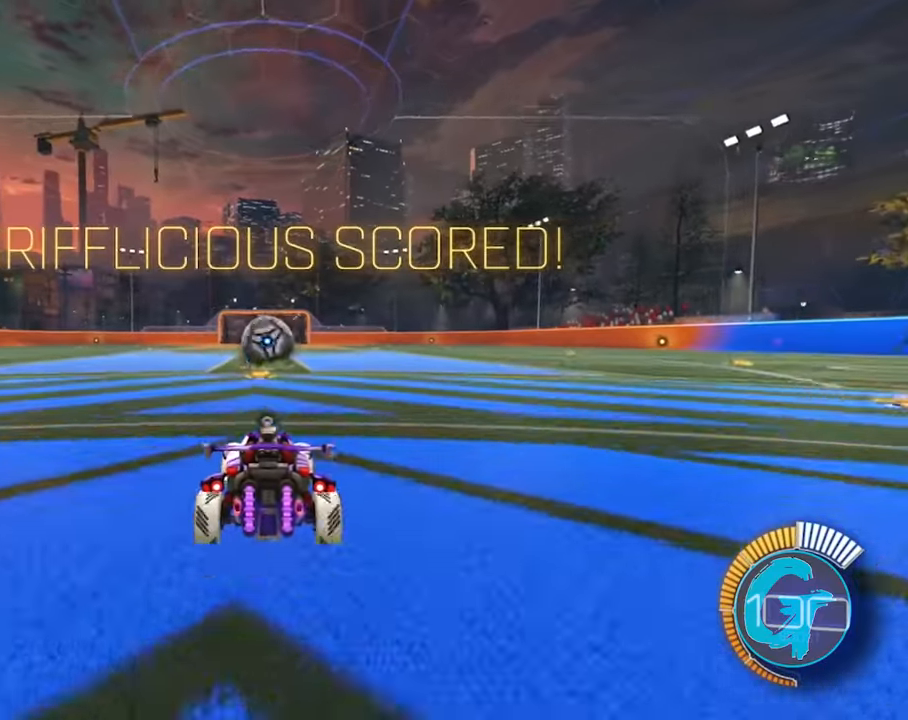
{"buttons": [], "left_stick": "left", "right_stick": "center", "events": [[100, "R2", "down"], [434, "R2", "up"]]}
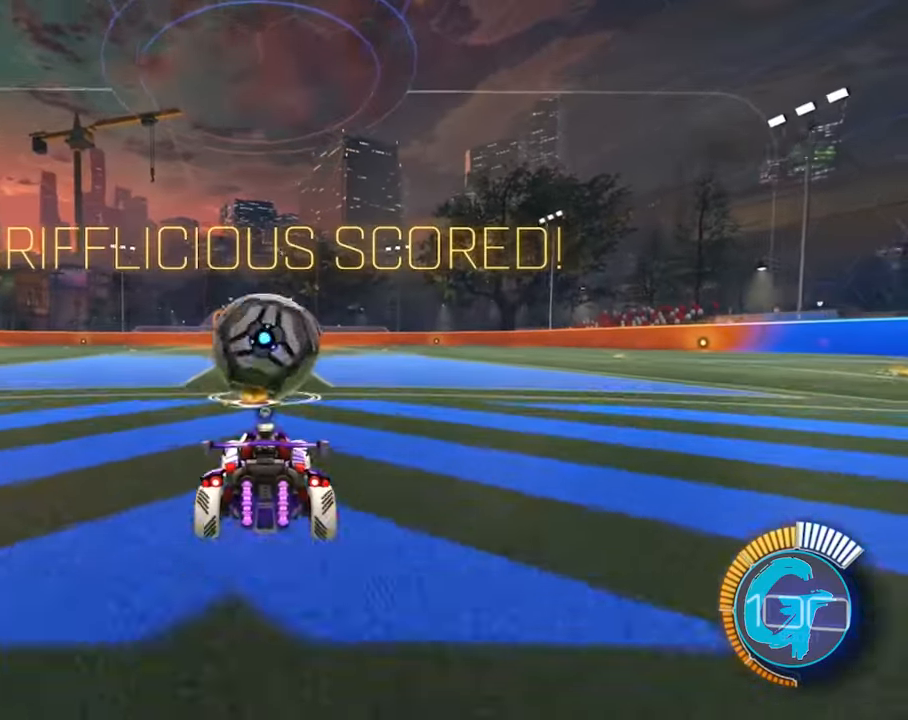
{"buttons": [], "left_stick": "left", "right_stick": "center", "events": [[33, "L2", "down"], [267, "L2", "up"], [300, "R2", "down"], [500, "R2", "up"]]}
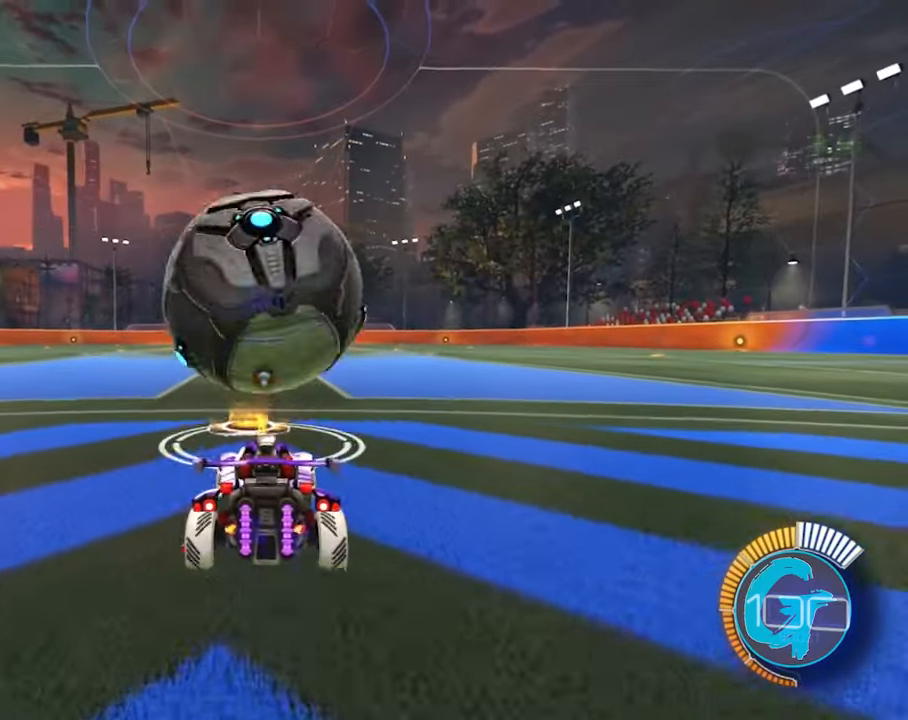
{"buttons": ["R2"], "left_stick": "left", "right_stick": "center", "events": [[134, "R2", "down"]]}
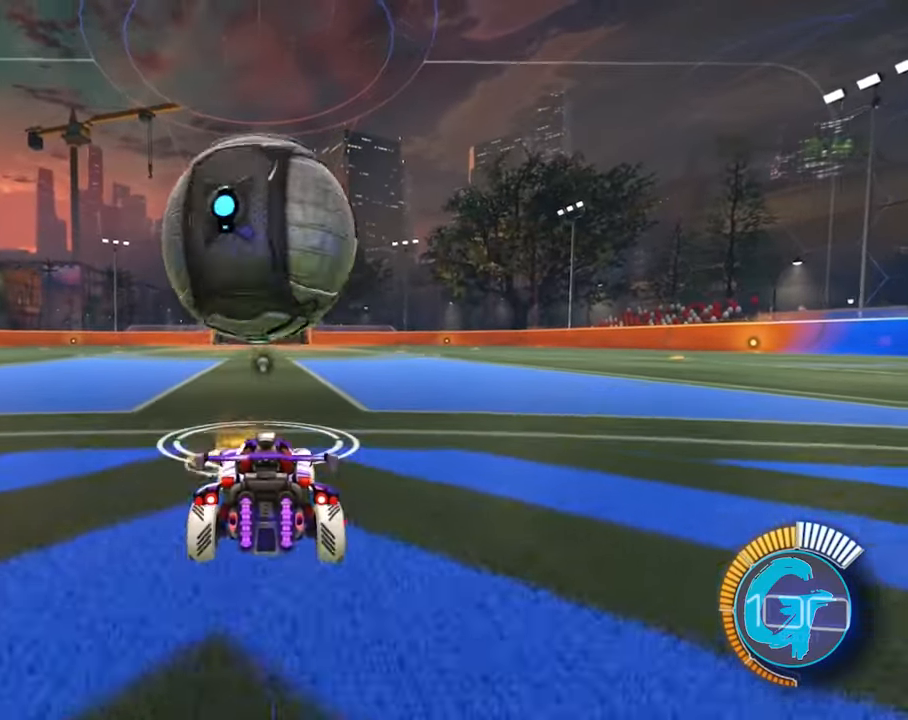
{"buttons": [], "left_stick": "left", "right_stick": "center", "events": [[200, "R2", "up"]]}
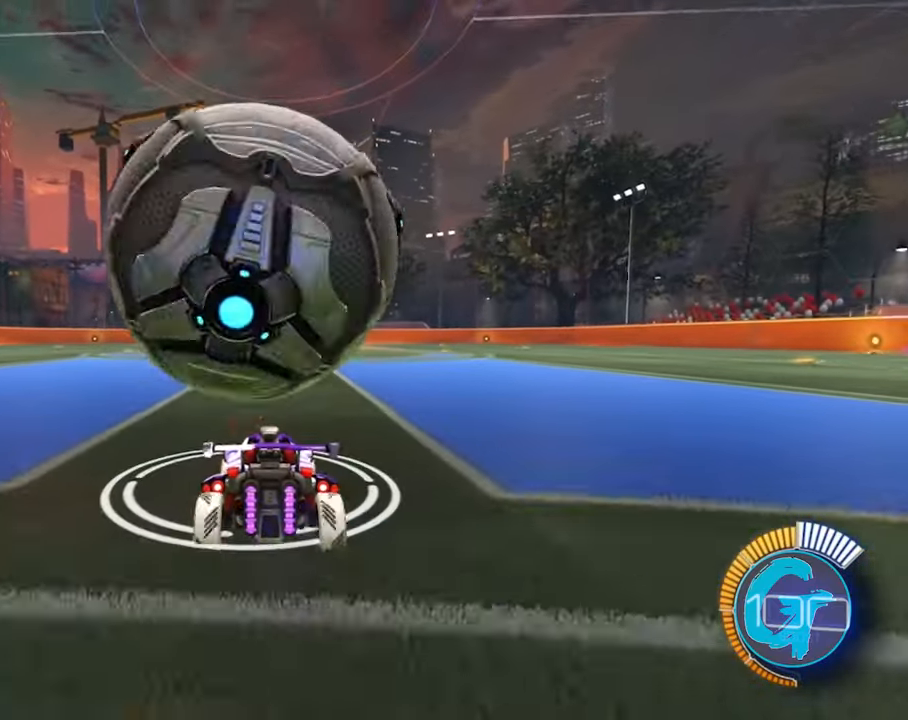
{"buttons": [], "left_stick": "left", "right_stick": "center", "events": [[100, "R2", "down"], [234, "R2", "up"]]}
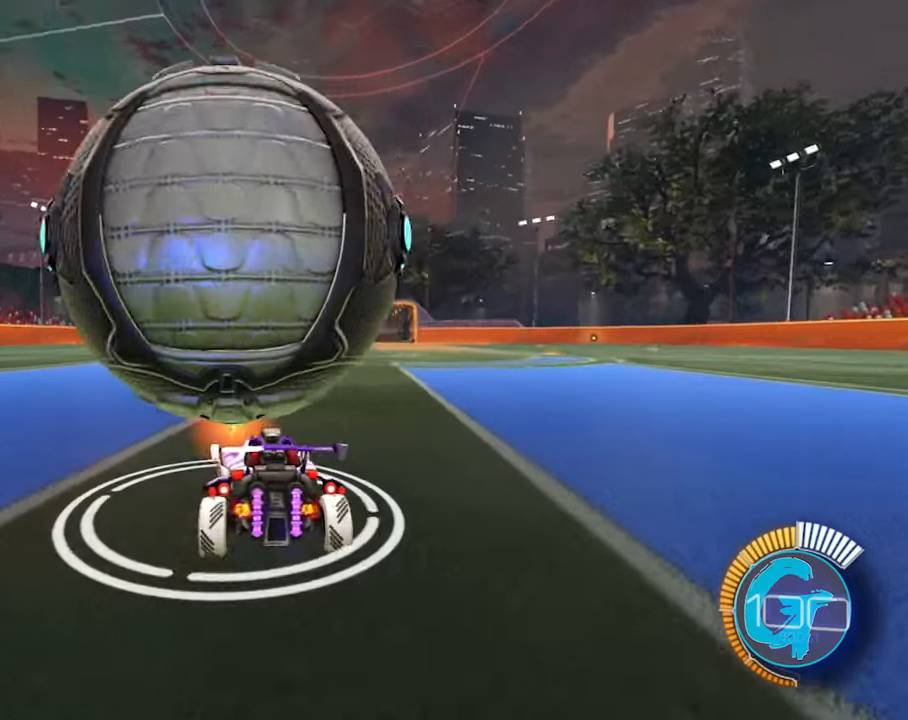
{"buttons": [], "left_stick": "left", "right_stick": "center", "events": [[301, "R2", "down"], [434, "R2", "up"]]}